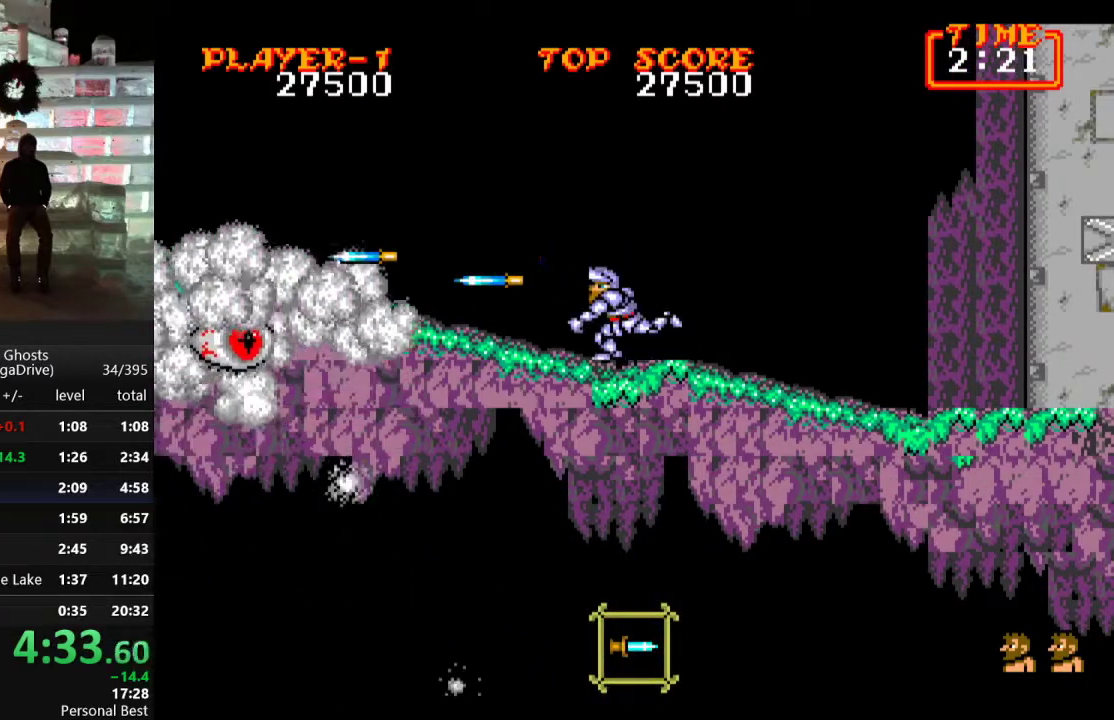
Gameplay with a controller; each line is a JSON object with the inputs held at the frame after it. "events" lists button and stick changes between this image and that frame as [ms after this image, input, new state], when the widget could be followed in between. Not read: L3 R3.
{"buttons": ["B"], "events": [[17, "C", "down"], [83, "B", "down"], [117, "C", "up"], [133, "B", "up"], [183, "B", "down"], [267, "B", "up"], [317, "B", "down"], [383, "B", "up"], [433, "B", "down"]]}
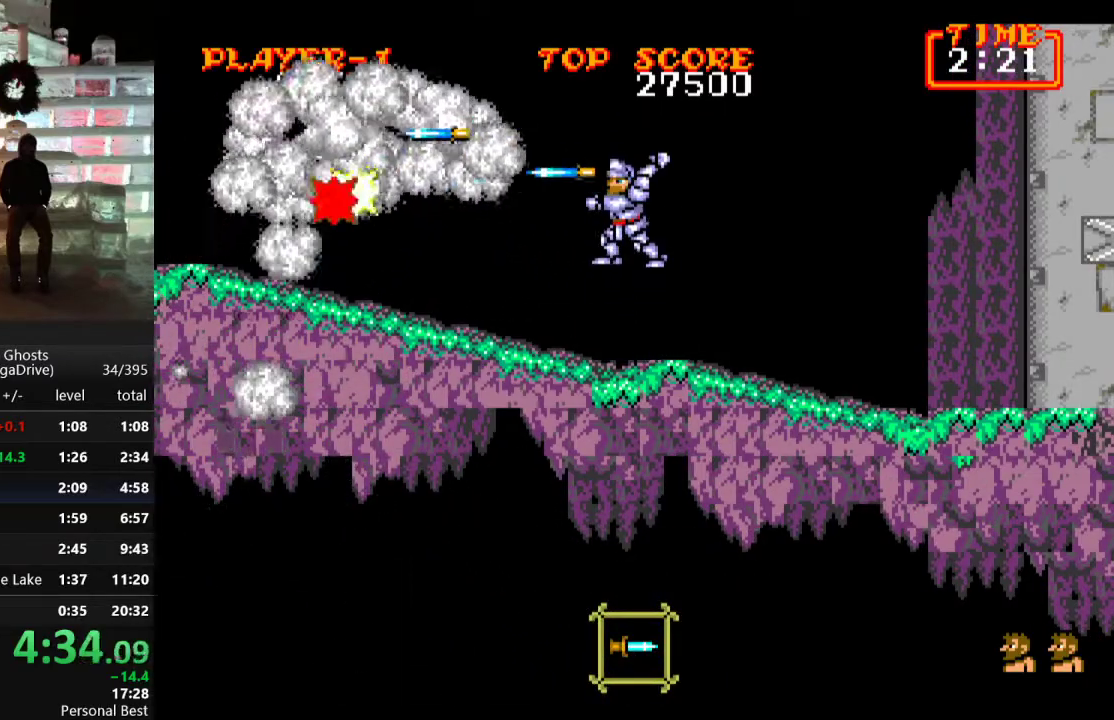
{"buttons": ["B", "DPAD_UP"], "events": [[17, "B", "up"], [150, "DPAD_RIGHT", "down"], [300, "DPAD_UP", "down"], [333, "DPAD_RIGHT", "up"], [350, "B", "down"], [417, "B", "up"], [483, "B", "down"]]}
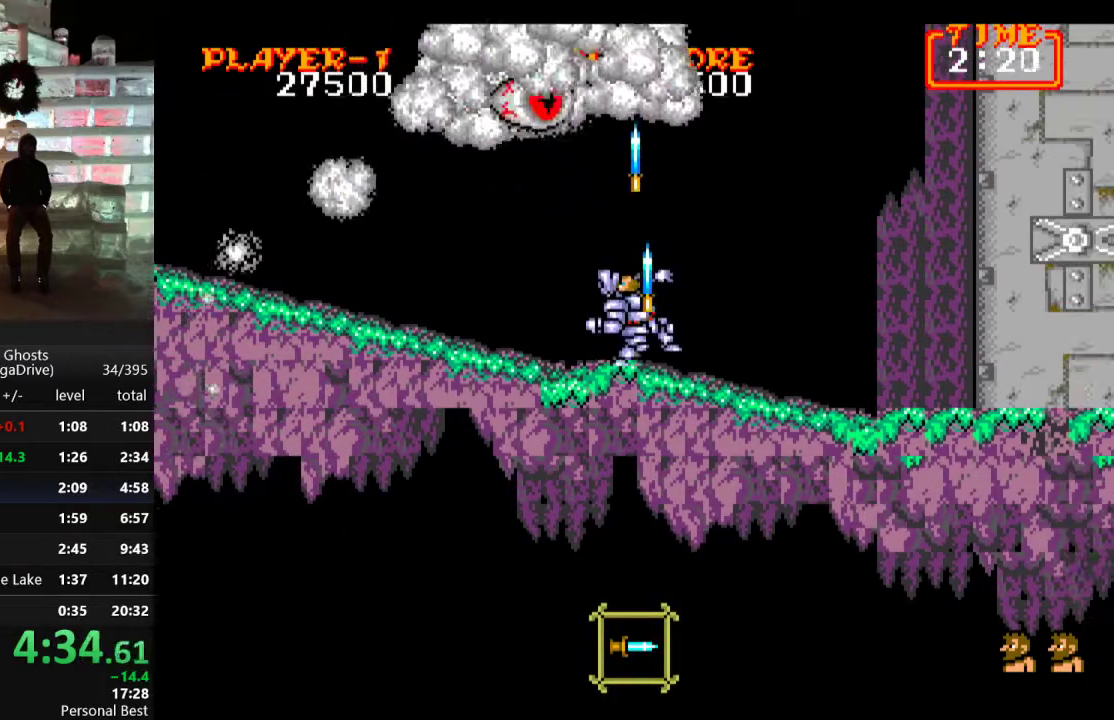
{"buttons": ["DPAD_RIGHT"], "events": [[33, "B", "up"], [100, "B", "down"], [167, "B", "up"], [217, "B", "down"], [300, "DPAD_UP", "up"], [333, "B", "up"], [467, "DPAD_RIGHT", "down"]]}
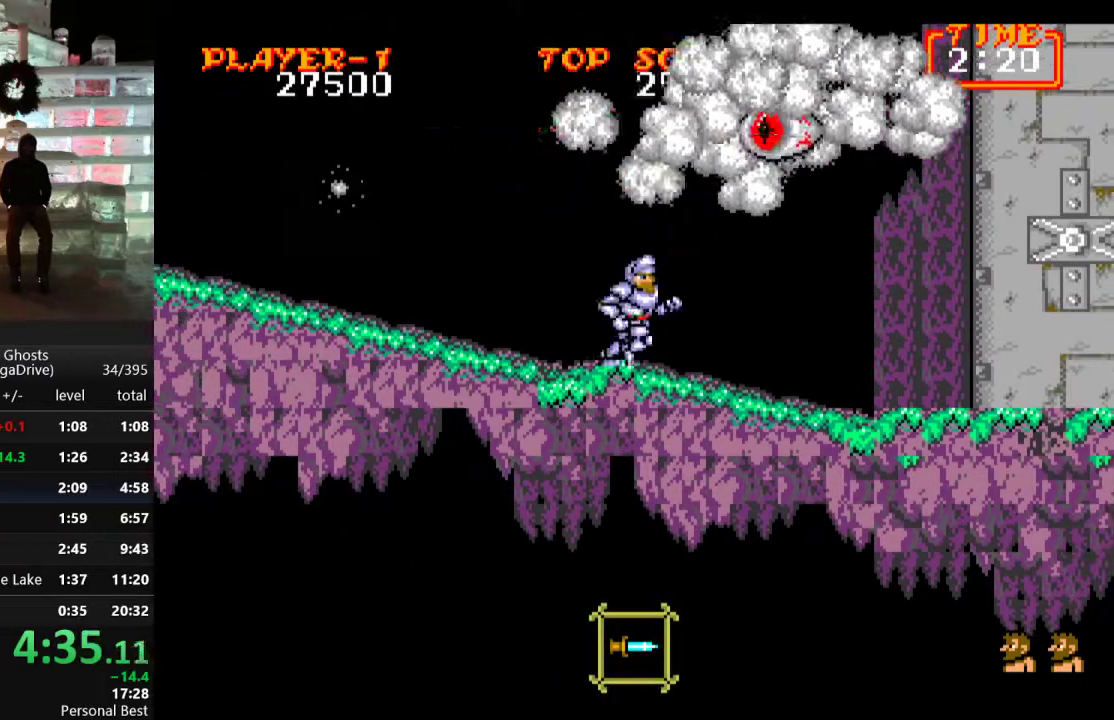
{"buttons": ["B", "DPAD_DOWN"], "events": [[117, "DPAD_RIGHT", "up"], [183, "B", "down"], [217, "DPAD_DOWN", "down"], [250, "B", "up"], [333, "B", "down"], [383, "B", "up"], [450, "B", "down"]]}
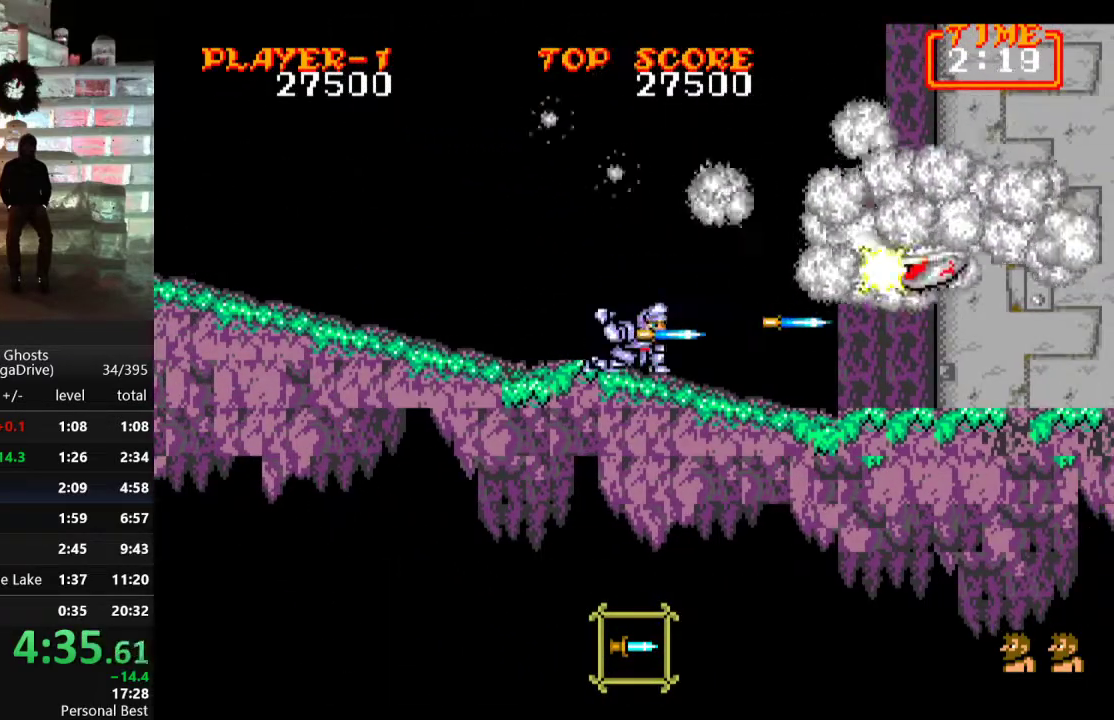
{"buttons": [], "events": [[17, "B", "up"], [67, "B", "down"], [150, "B", "up"], [200, "B", "down"], [250, "B", "up"], [317, "DPAD_DOWN", "up"]]}
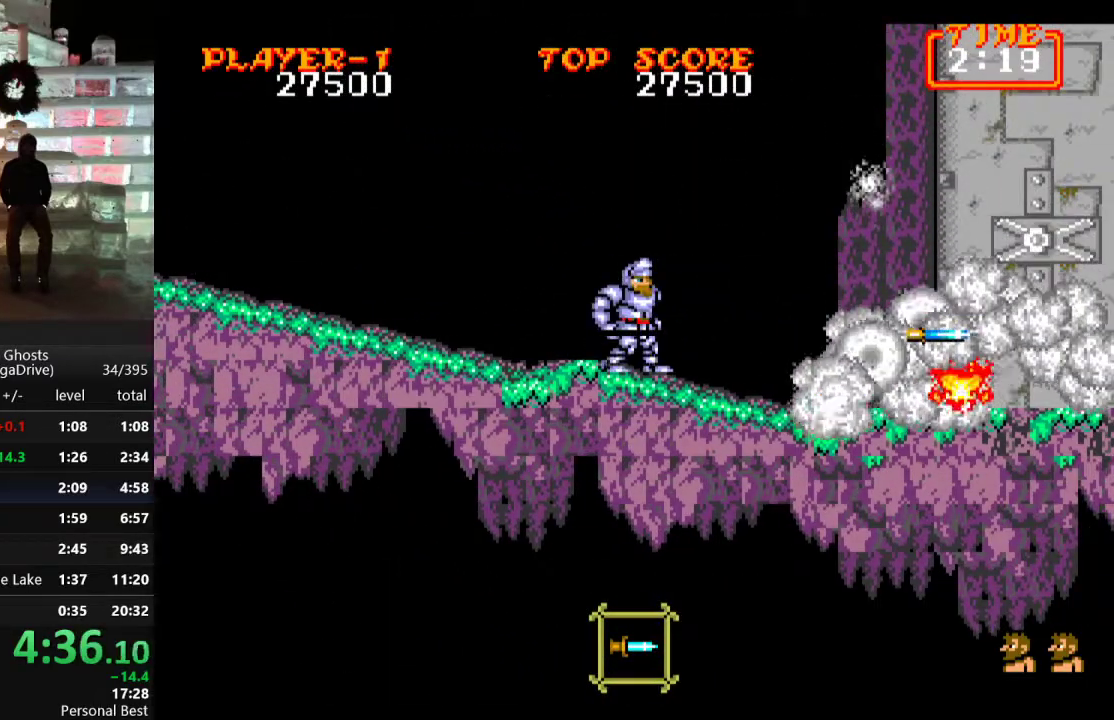
{"buttons": ["DPAD_RIGHT"], "events": [[267, "DPAD_RIGHT", "down"]]}
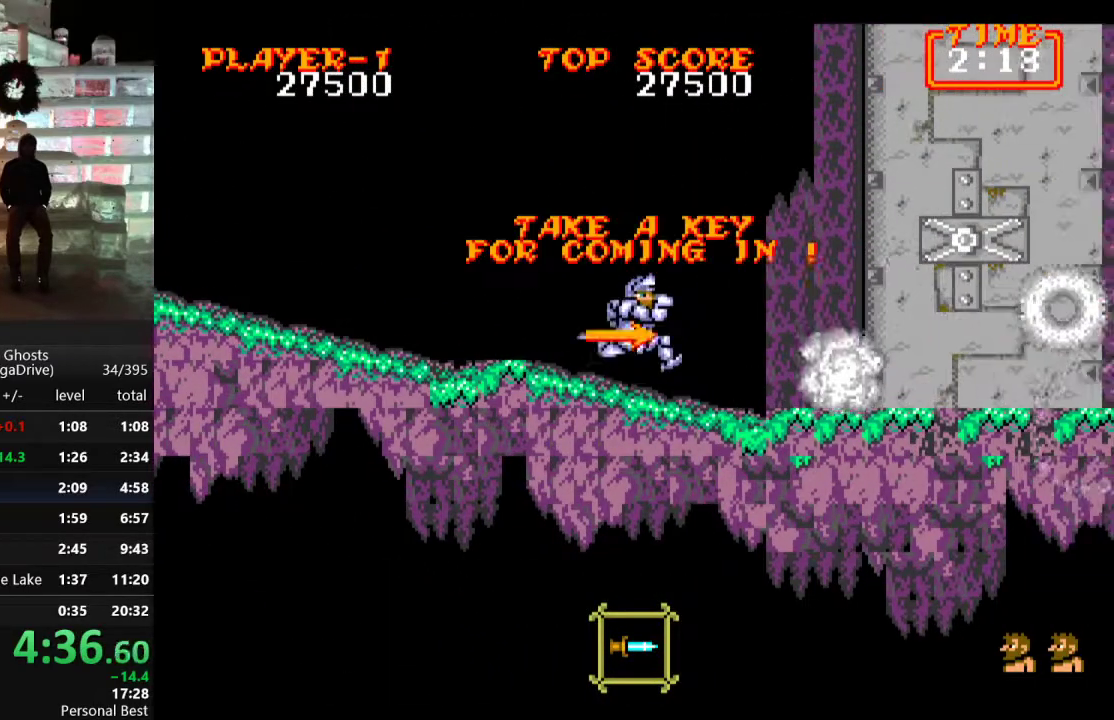
{"buttons": [], "events": [[33, "DPAD_RIGHT", "up"], [183, "DPAD_RIGHT", "down"], [250, "DPAD_RIGHT", "up"]]}
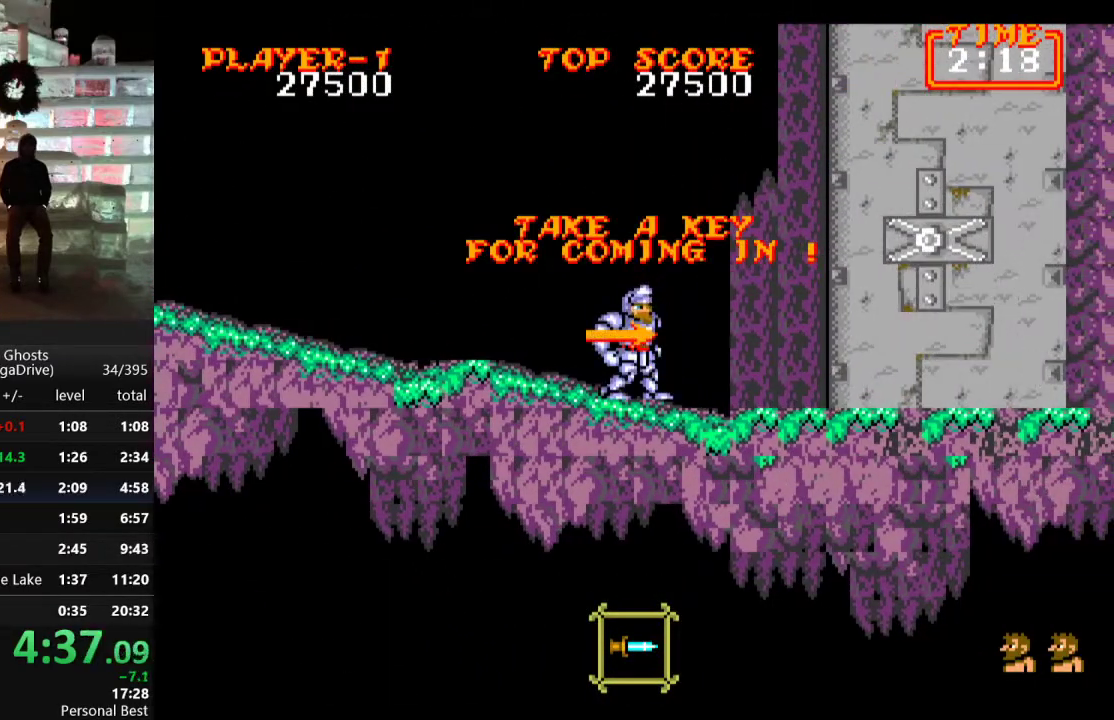
{"buttons": [], "events": []}
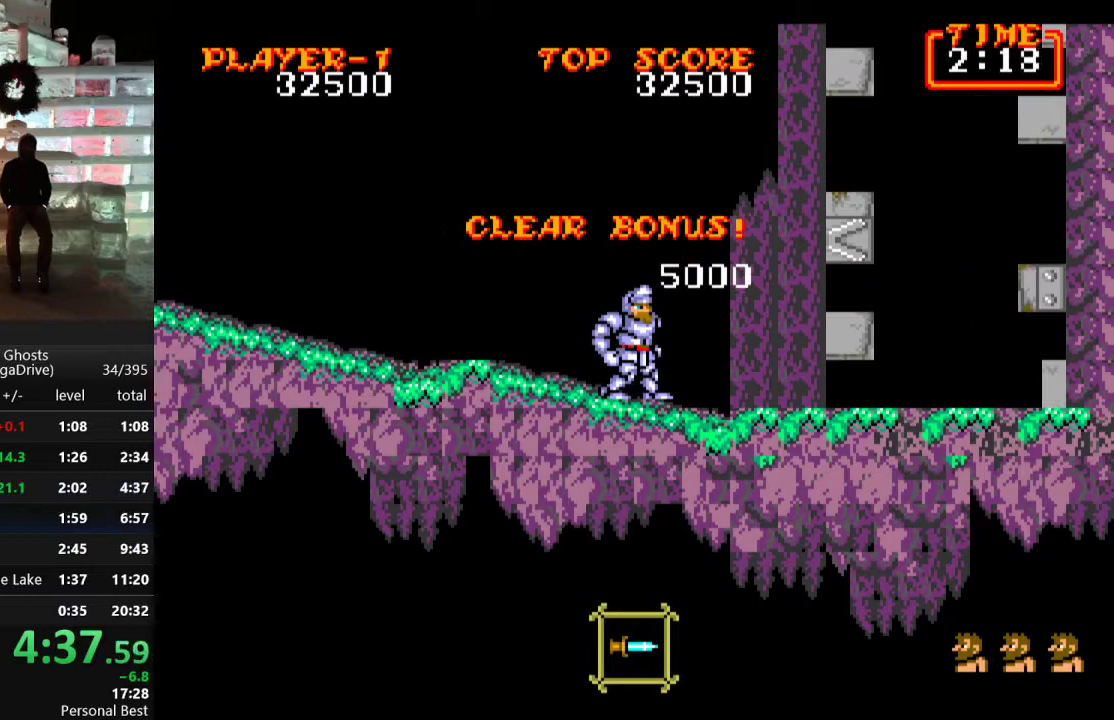
{"buttons": [], "events": []}
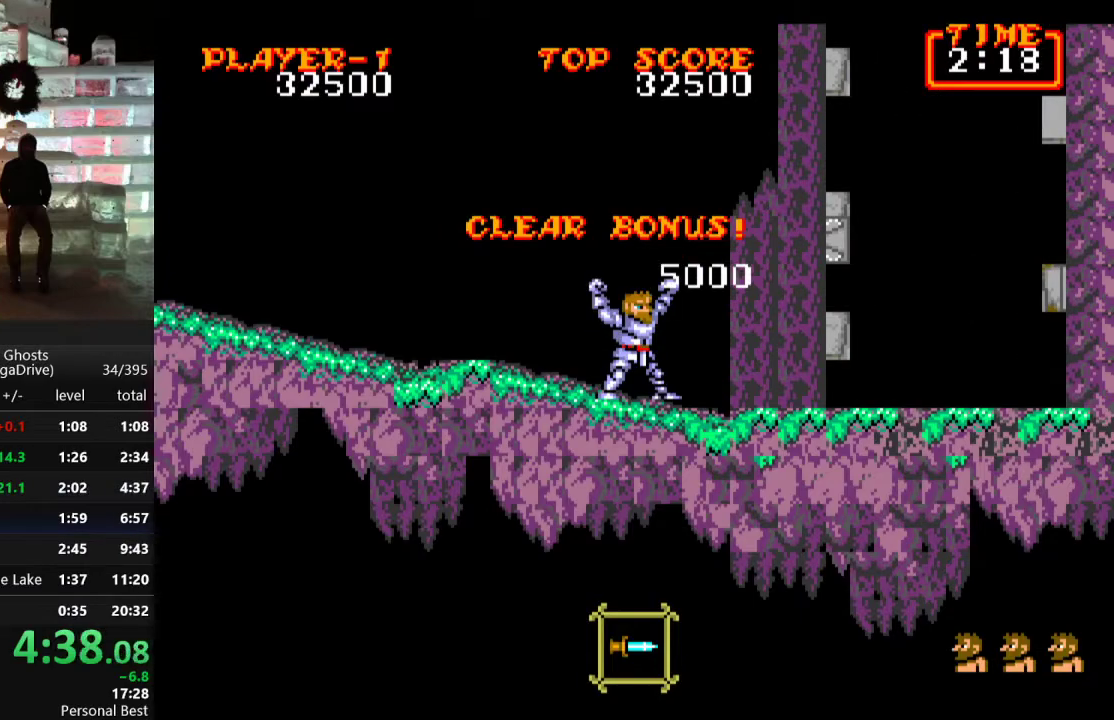
{"buttons": [], "events": []}
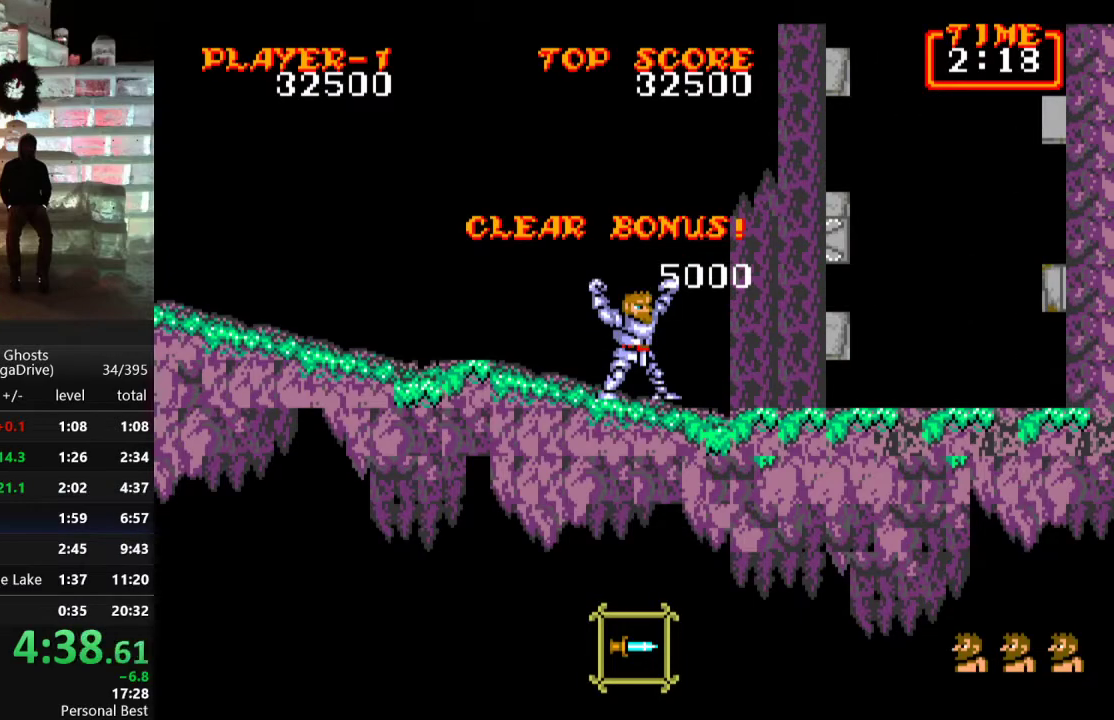
{"buttons": [], "events": []}
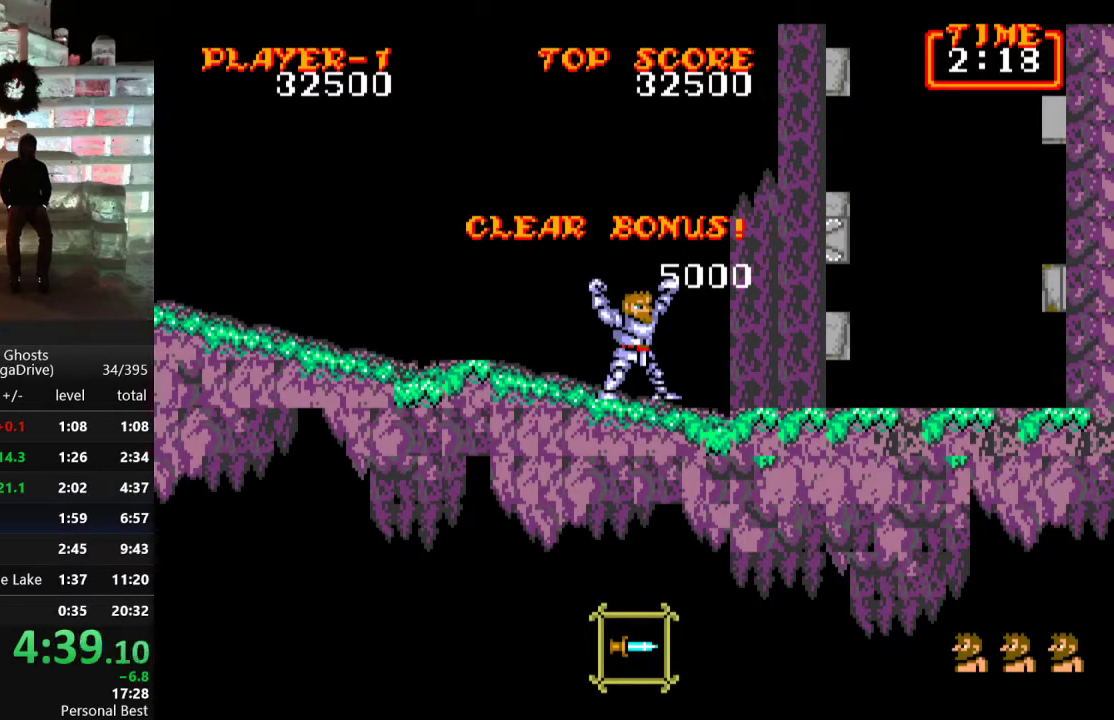
{"buttons": [], "events": []}
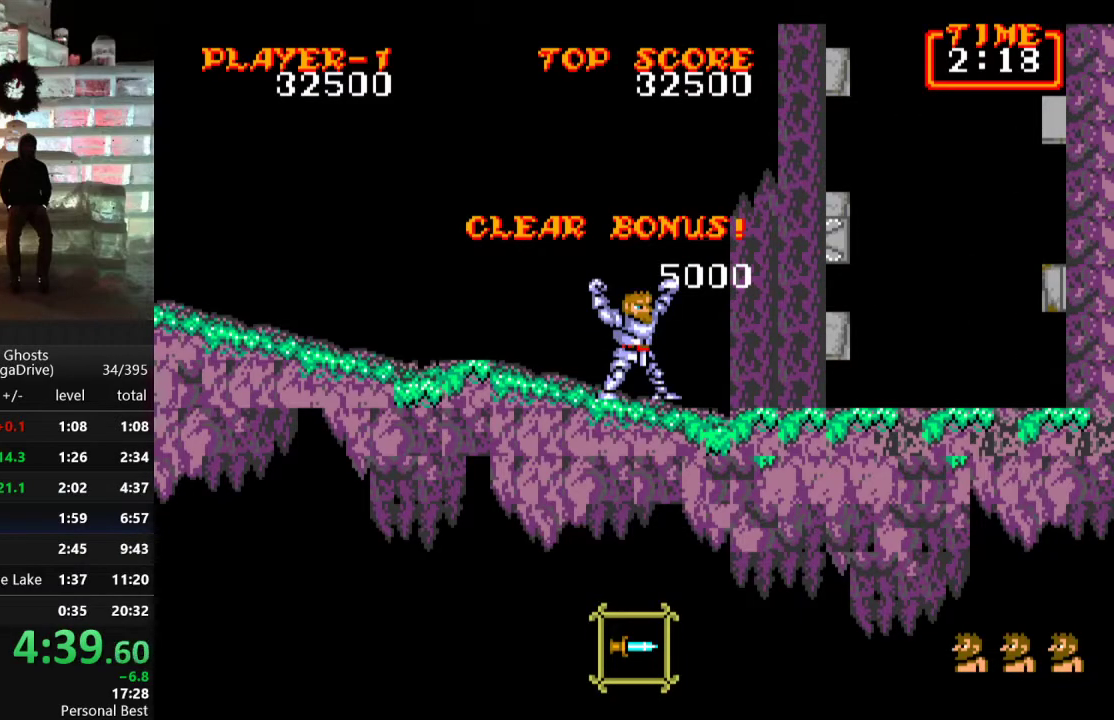
{"buttons": ["C"], "events": [[33, "C", "down"], [117, "C", "up"], [200, "C", "down"], [250, "C", "up"], [333, "C", "down"], [417, "C", "up"], [500, "C", "down"]]}
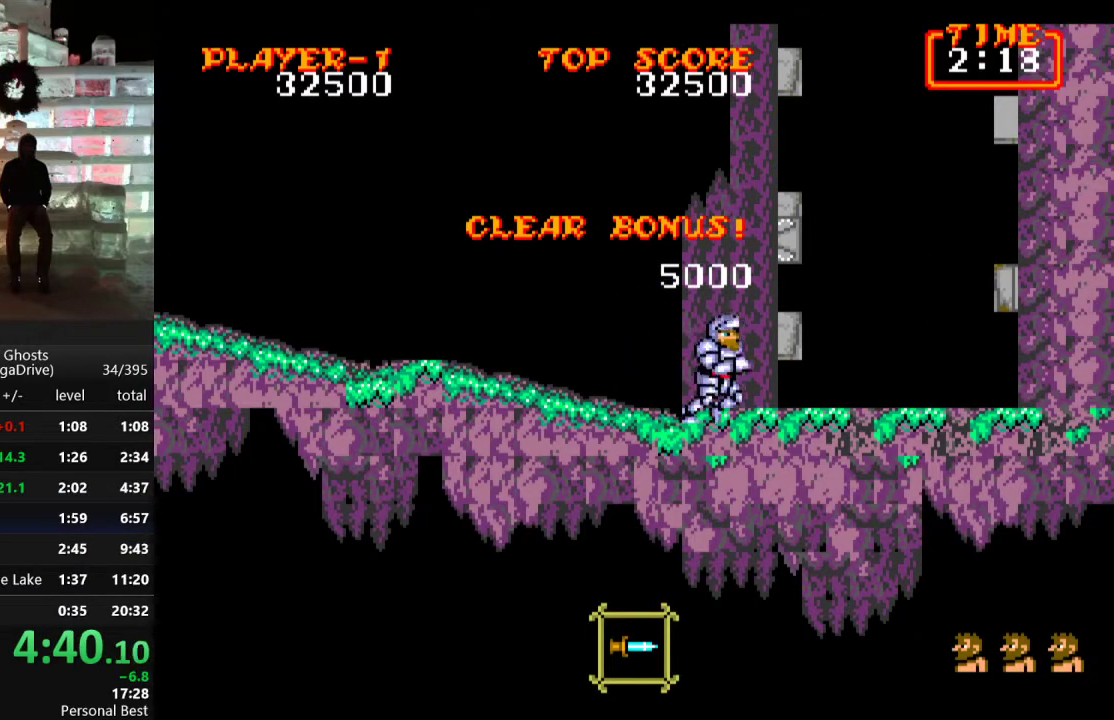
{"buttons": ["C"], "events": [[83, "C", "up"], [150, "C", "down"], [217, "C", "up"], [300, "C", "down"], [383, "C", "up"], [467, "C", "down"]]}
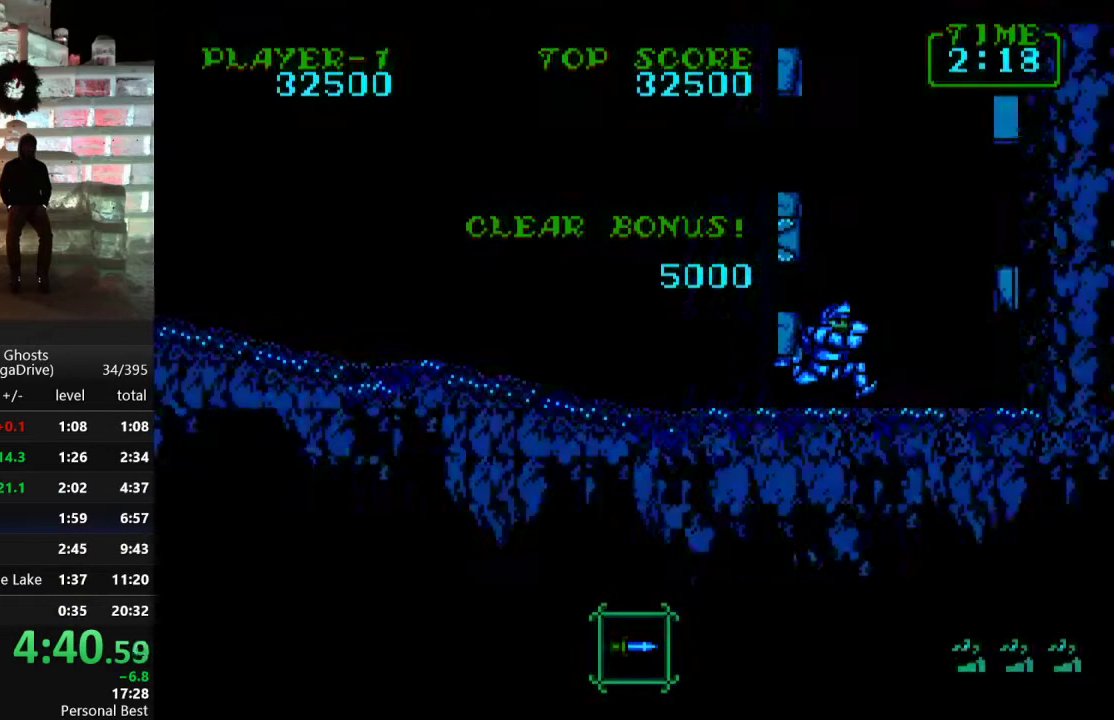
{"buttons": [], "events": [[50, "C", "up"], [133, "C", "down"], [217, "C", "up"]]}
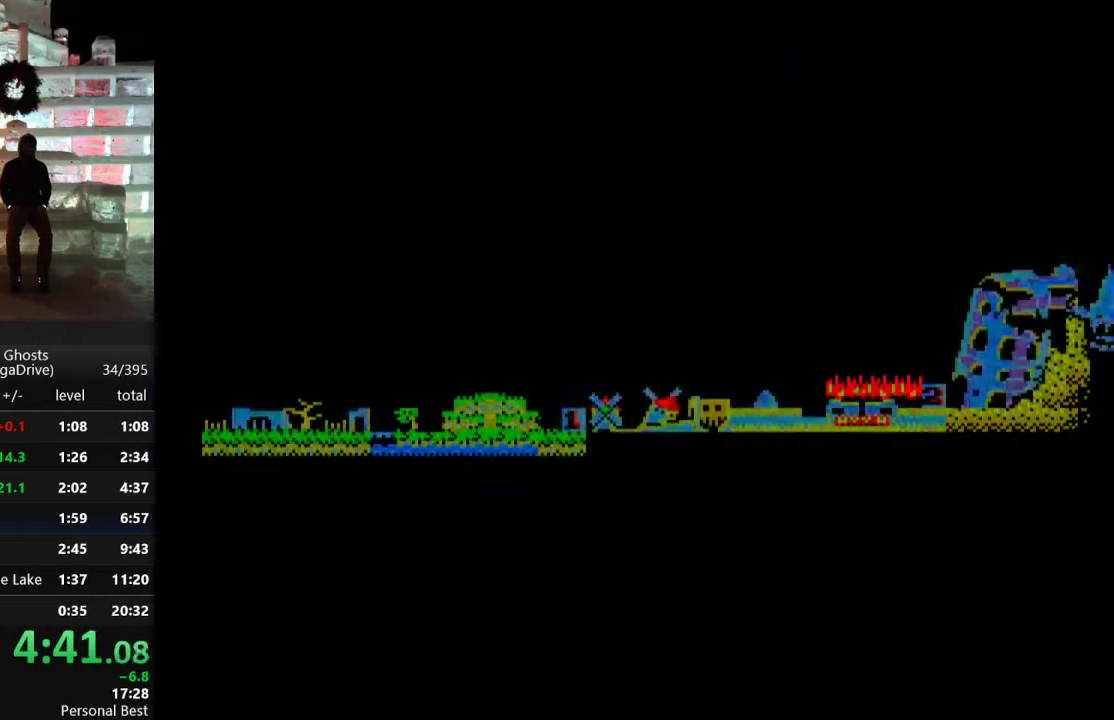
{"buttons": [], "events": [[67, "C", "down"], [133, "C", "up"], [217, "C", "down"], [283, "C", "up"], [350, "C", "down"], [450, "C", "up"]]}
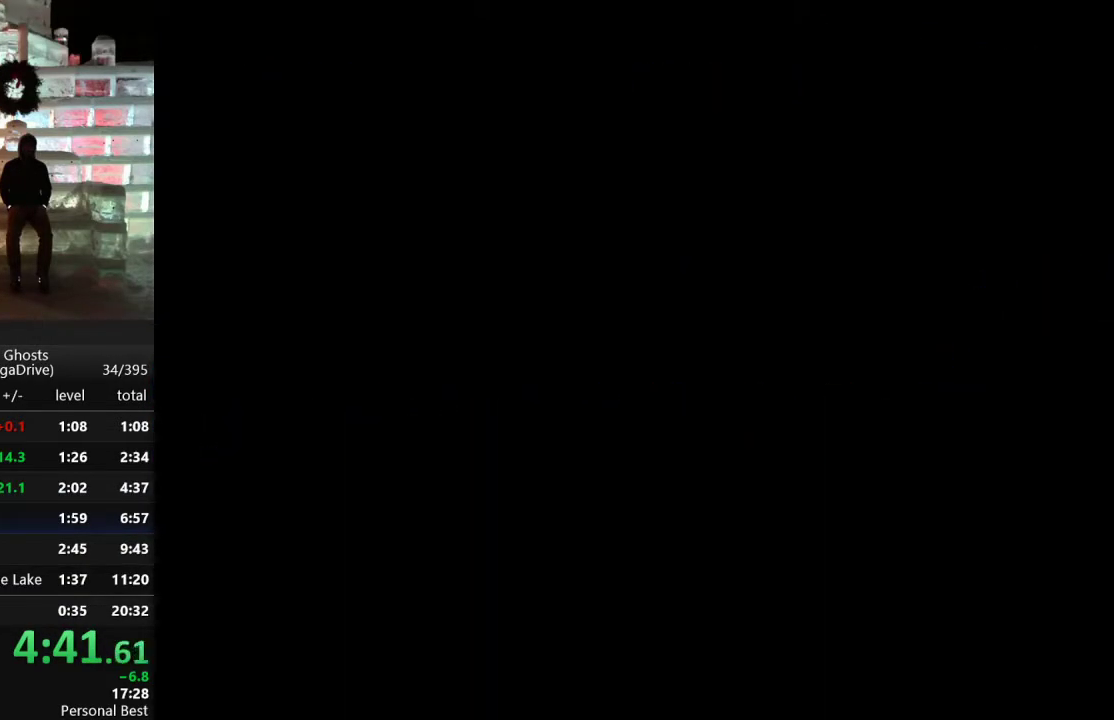
{"buttons": [], "events": []}
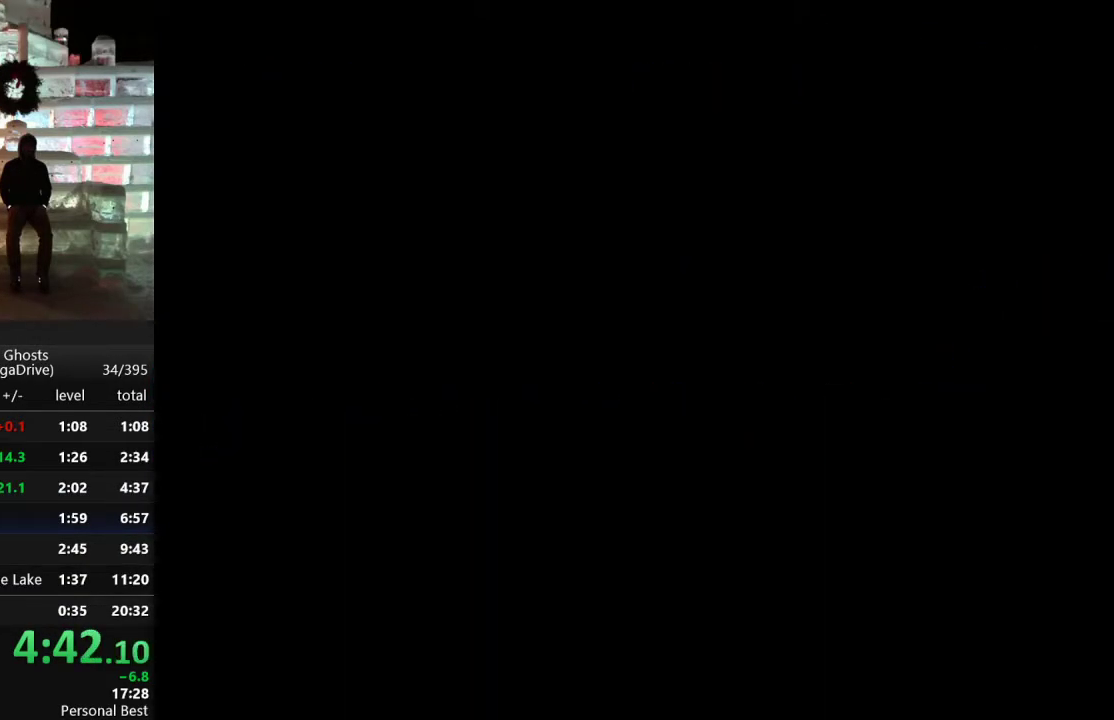
{"buttons": [], "events": []}
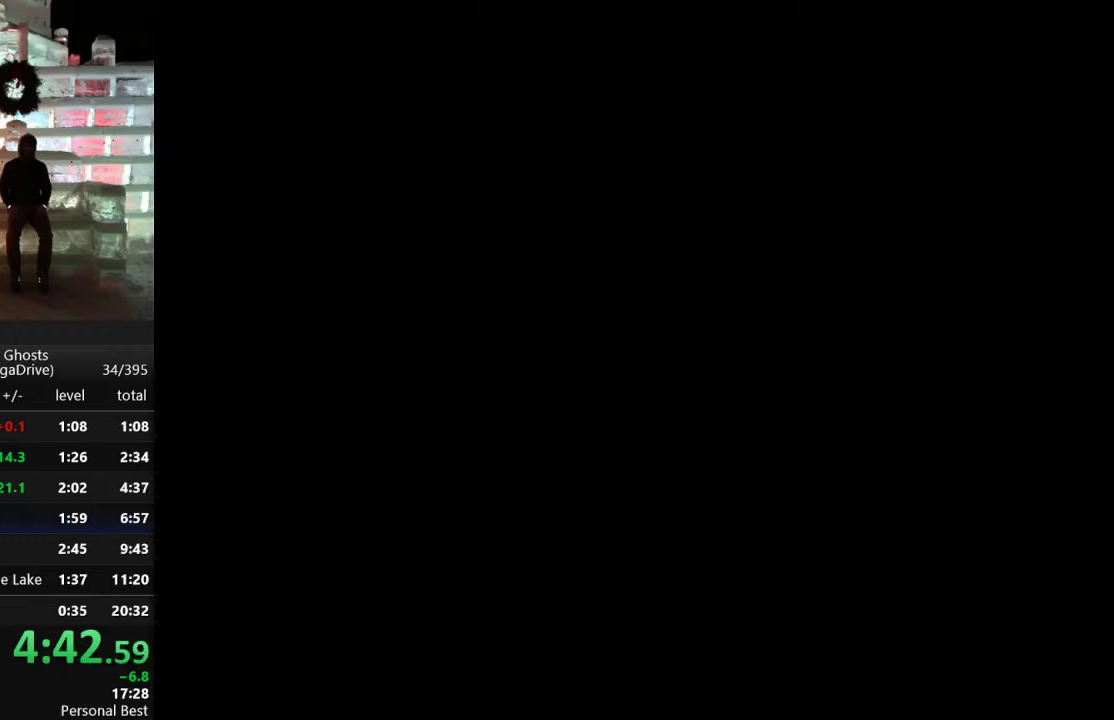
{"buttons": [], "events": []}
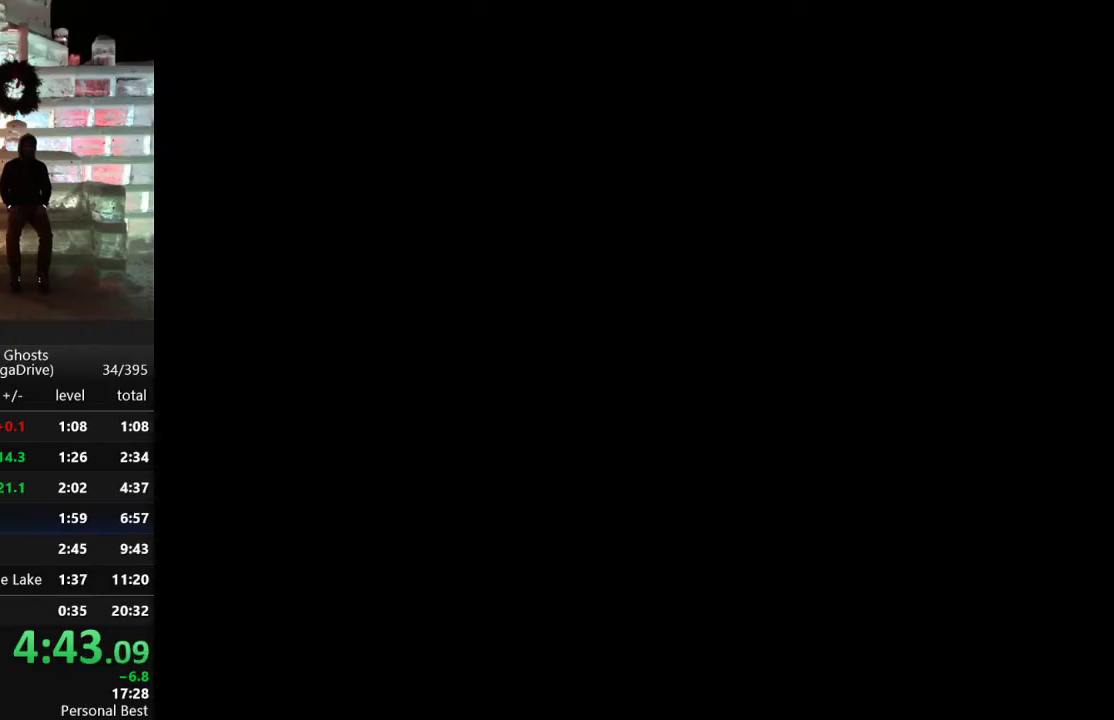
{"buttons": [], "events": []}
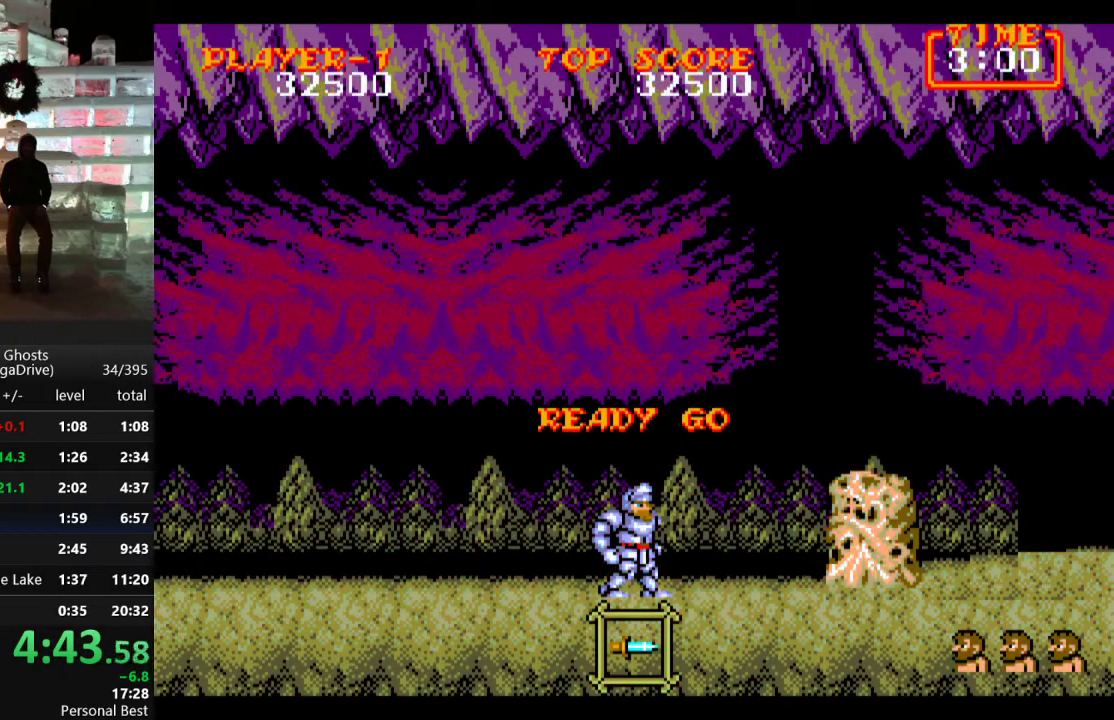
{"buttons": ["C", "DPAD_RIGHT"], "events": [[50, "DPAD_RIGHT", "down"], [483, "C", "down"]]}
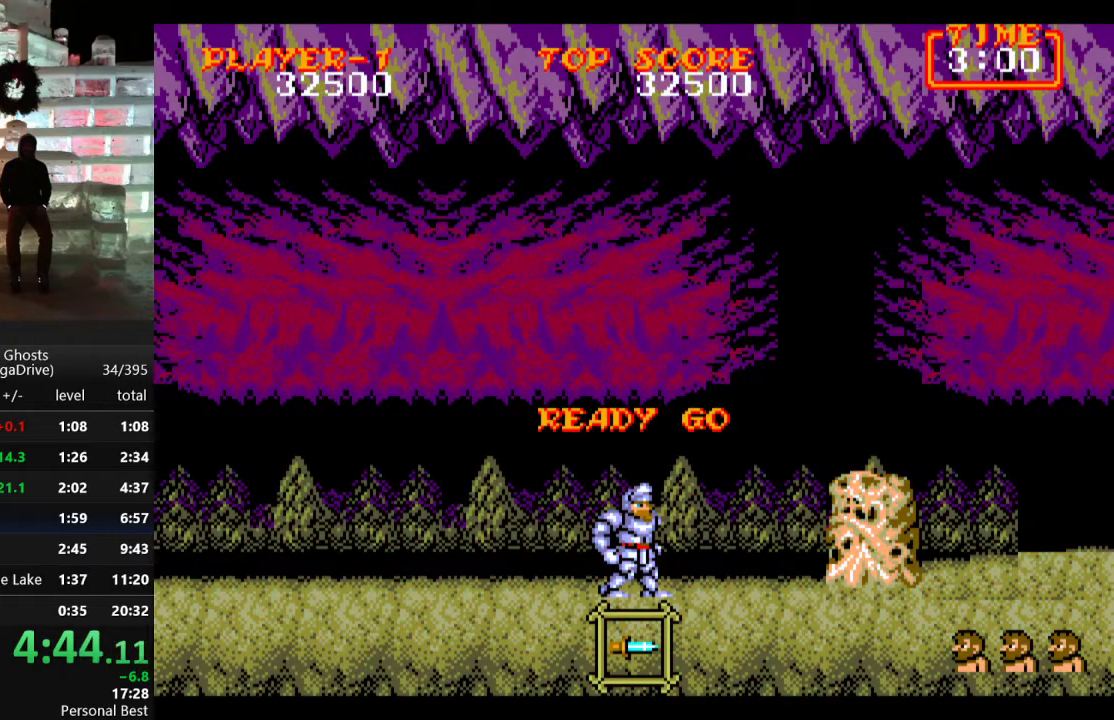
{"buttons": ["DPAD_RIGHT"], "events": [[67, "C", "up"], [150, "C", "down"], [233, "C", "up"], [317, "C", "down"], [350, "C", "up"]]}
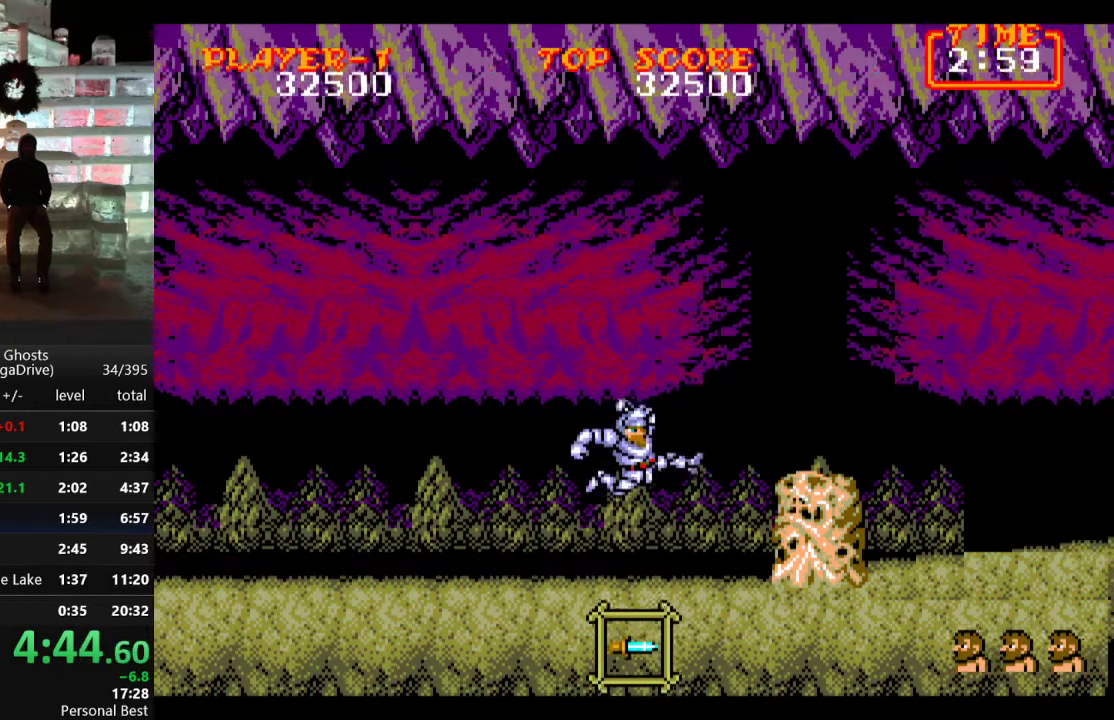
{"buttons": ["B", "DPAD_RIGHT"], "events": [[33, "C", "down"], [100, "C", "up"], [467, "B", "down"]]}
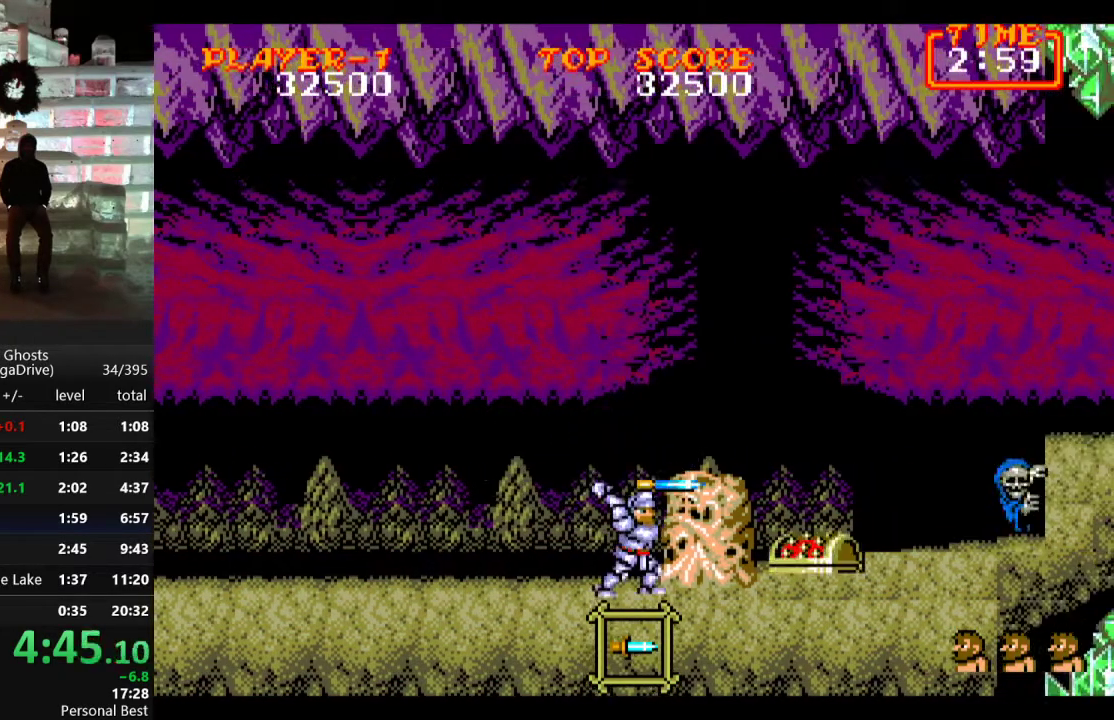
{"buttons": ["DPAD_RIGHT"], "events": [[50, "B", "up"], [133, "C", "down"], [400, "C", "up"]]}
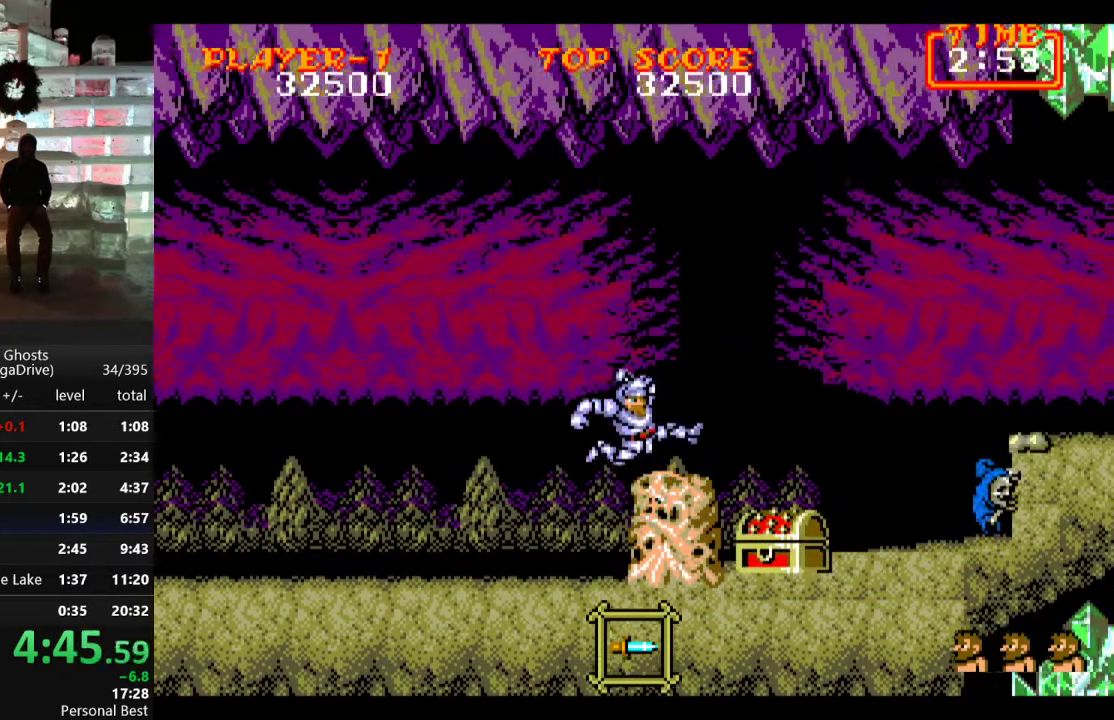
{"buttons": ["DPAD_DOWN"], "events": [[450, "DPAD_DOWN", "down"], [500, "DPAD_RIGHT", "up"]]}
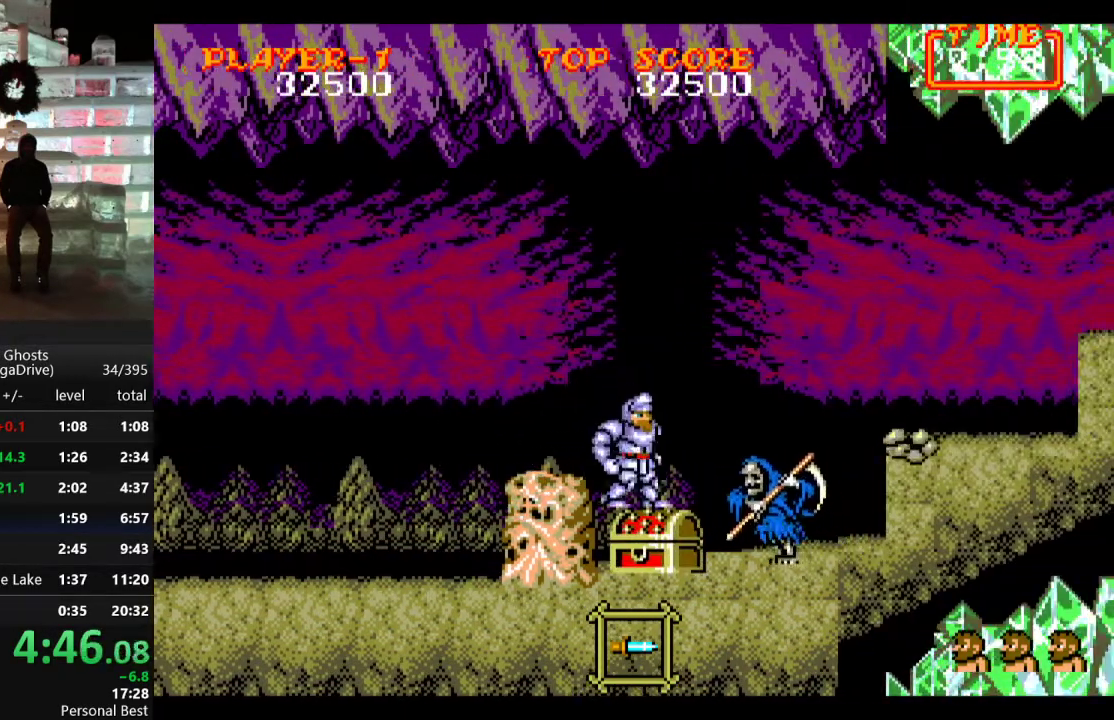
{"buttons": ["DPAD_DOWN", "DPAD_RIGHT"], "events": [[67, "B", "down"], [133, "DPAD_RIGHT", "down"], [167, "B", "up"], [167, "DPAD_DOWN", "up"], [233, "C", "down"], [400, "C", "up"], [450, "DPAD_DOWN", "down"]]}
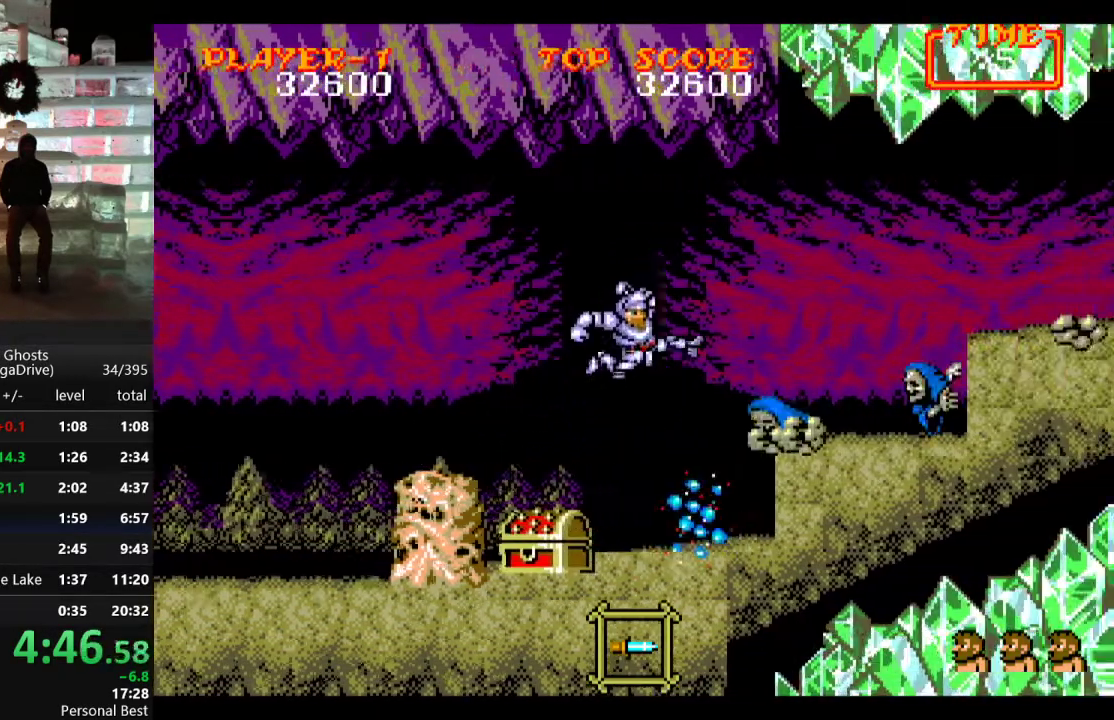
{"buttons": ["DPAD_RIGHT"], "events": [[17, "DPAD_RIGHT", "up"], [50, "DPAD_RIGHT", "down"], [100, "DPAD_DOWN", "up"], [183, "B", "down"], [233, "B", "up"], [300, "B", "down"], [367, "B", "up"], [417, "B", "down"], [483, "B", "up"]]}
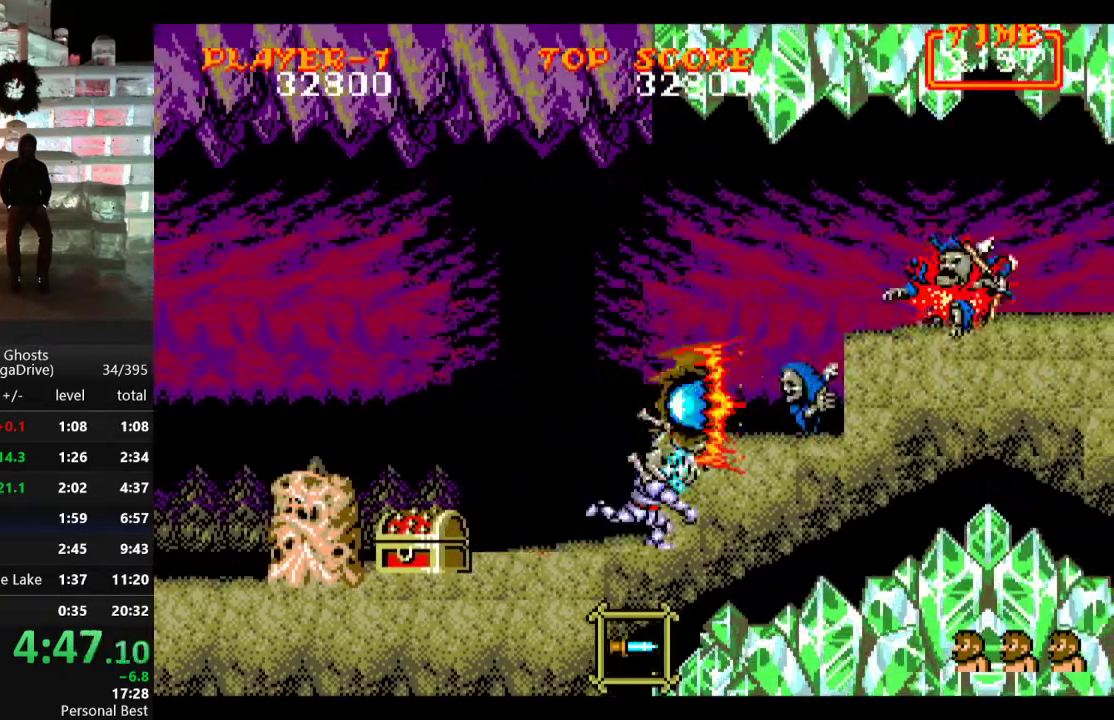
{"buttons": ["DPAD_RIGHT"], "events": [[33, "B", "down"], [133, "B", "up"], [183, "C", "down"], [283, "B", "down"], [317, "C", "up"], [367, "B", "up"], [400, "B", "down"], [483, "B", "up"]]}
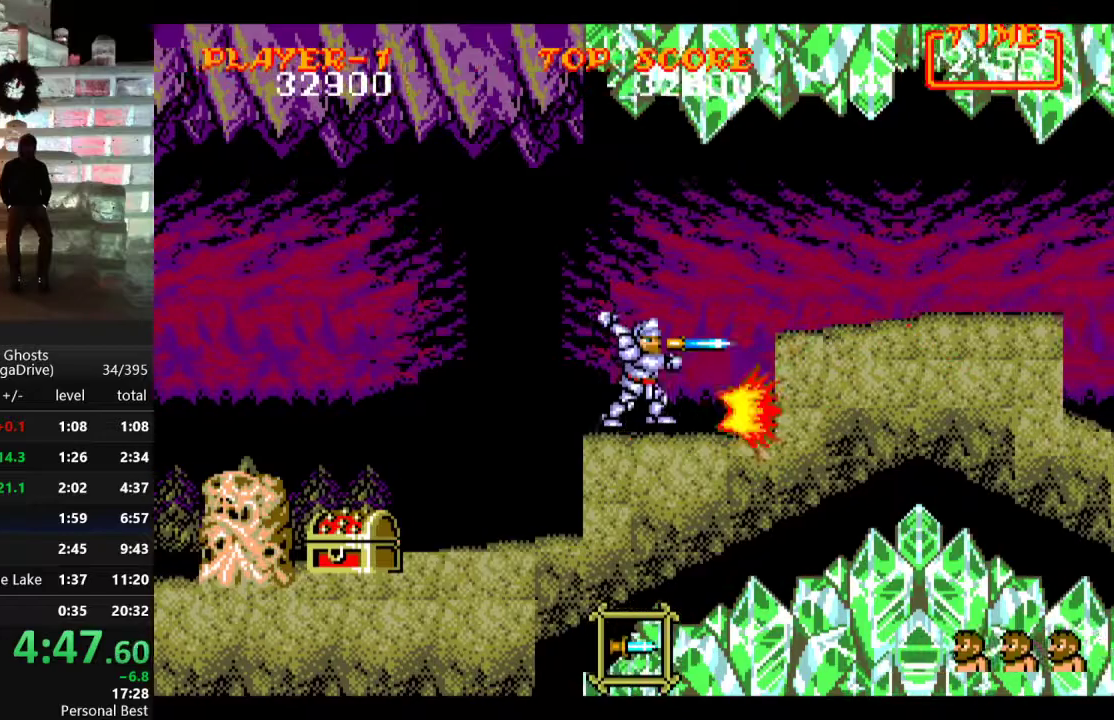
{"buttons": ["DPAD_RIGHT"], "events": [[233, "C", "down"], [333, "C", "up"]]}
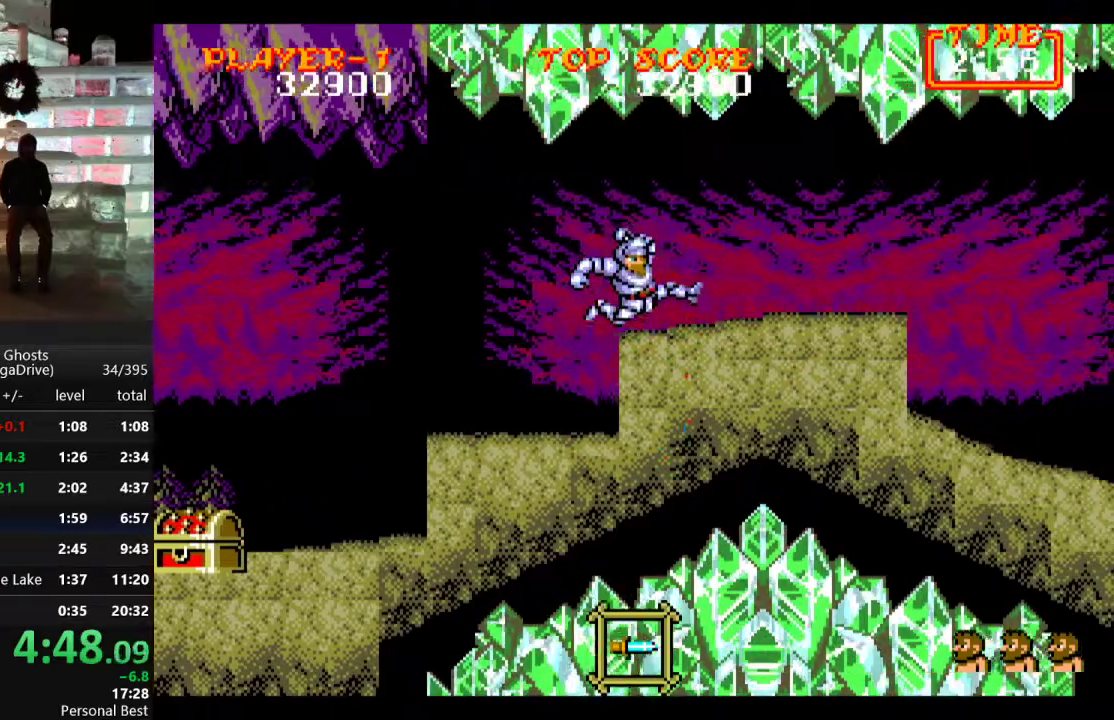
{"buttons": ["DPAD_RIGHT"], "events": []}